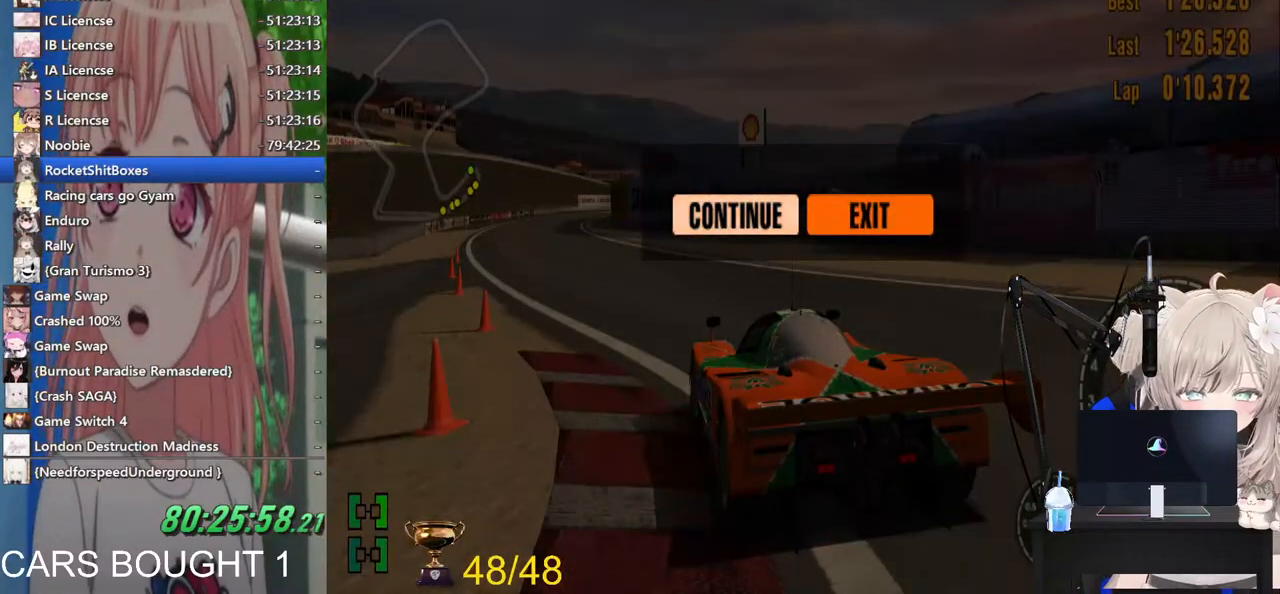
Gameplay with a controller (PlayStation layout); each line is a JSON object with the inputs held at the frame after it (dt_ms = milliseconds from this image to that frame). "events" lists button and stick changes between this image and that frame as [ms after this image, input, new state], when the widget could be followed in between. Not read: R2.
{"dt_ms": 500, "buttons": ["CROSS"], "left_stick": "center", "right_stick": "center", "events": [[483, "CROSS", "down"]]}
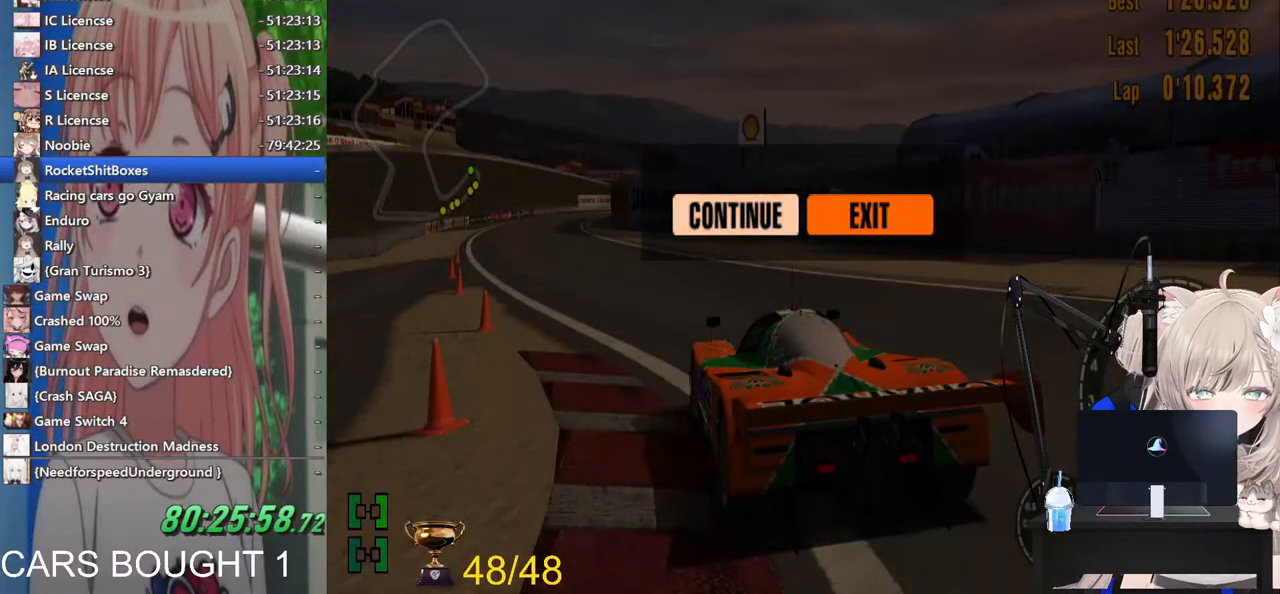
{"dt_ms": 500, "buttons": [], "left_stick": "center", "right_stick": "center", "events": [[100, "CROSS", "up"], [183, "left_stick", "left"], [333, "left_stick", "center"]]}
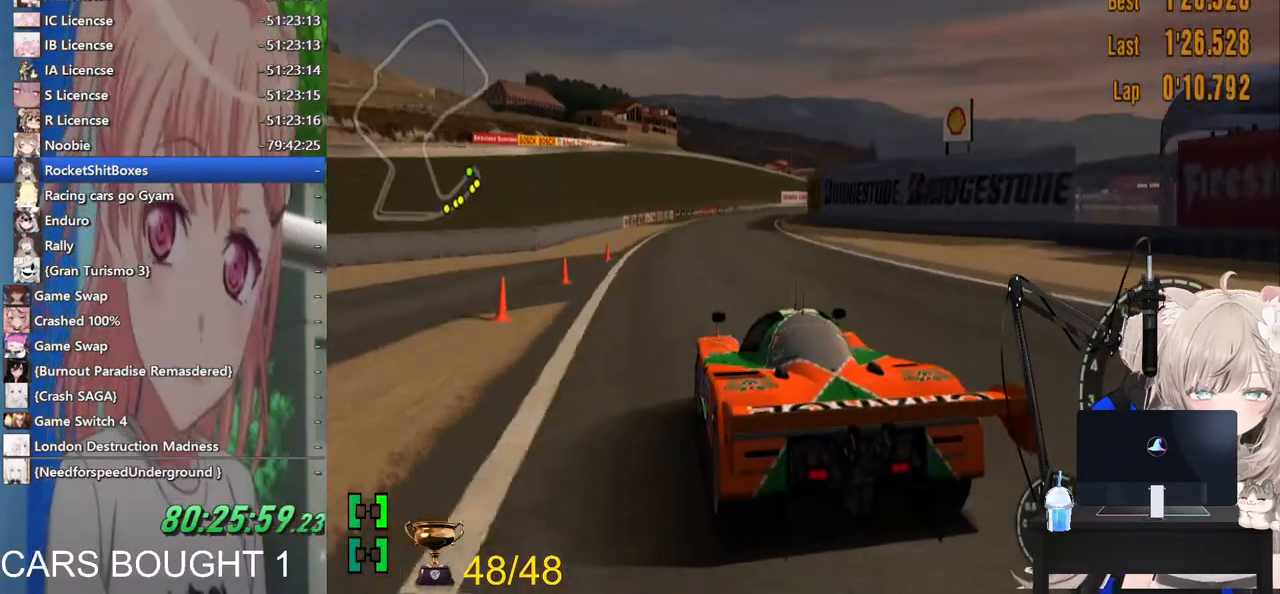
{"dt_ms": 500, "buttons": [], "left_stick": "center", "right_stick": "center", "events": [[17, "left_stick", "right"], [300, "left_stick", "center"]]}
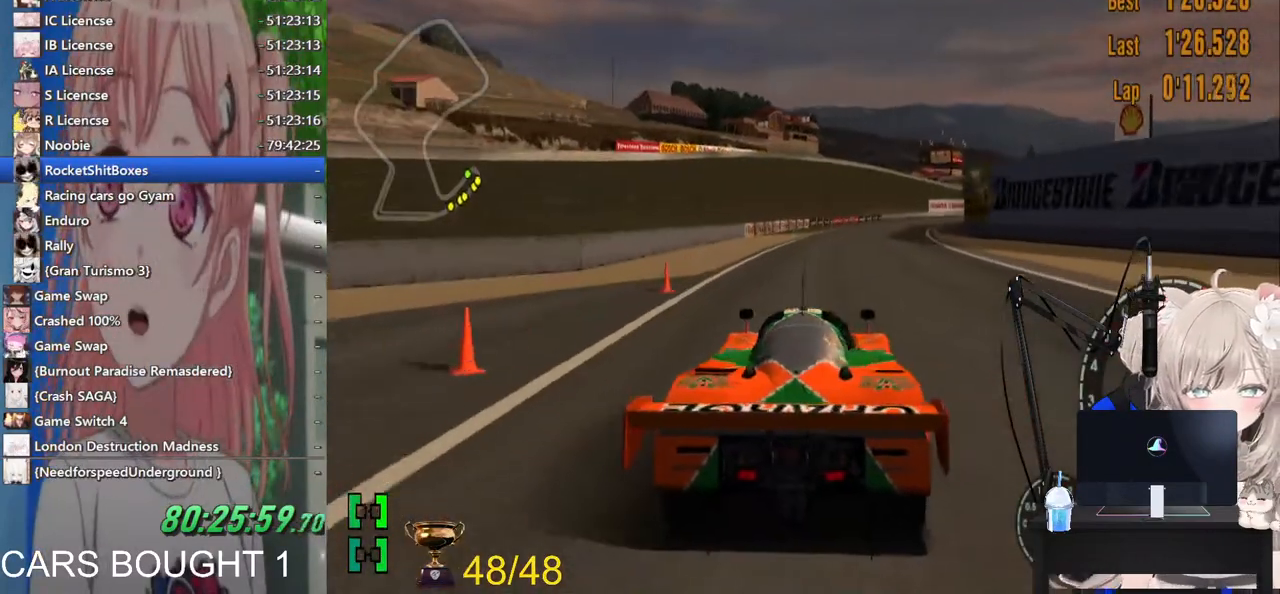
{"dt_ms": 500, "buttons": [], "left_stick": "center", "right_stick": "center", "events": []}
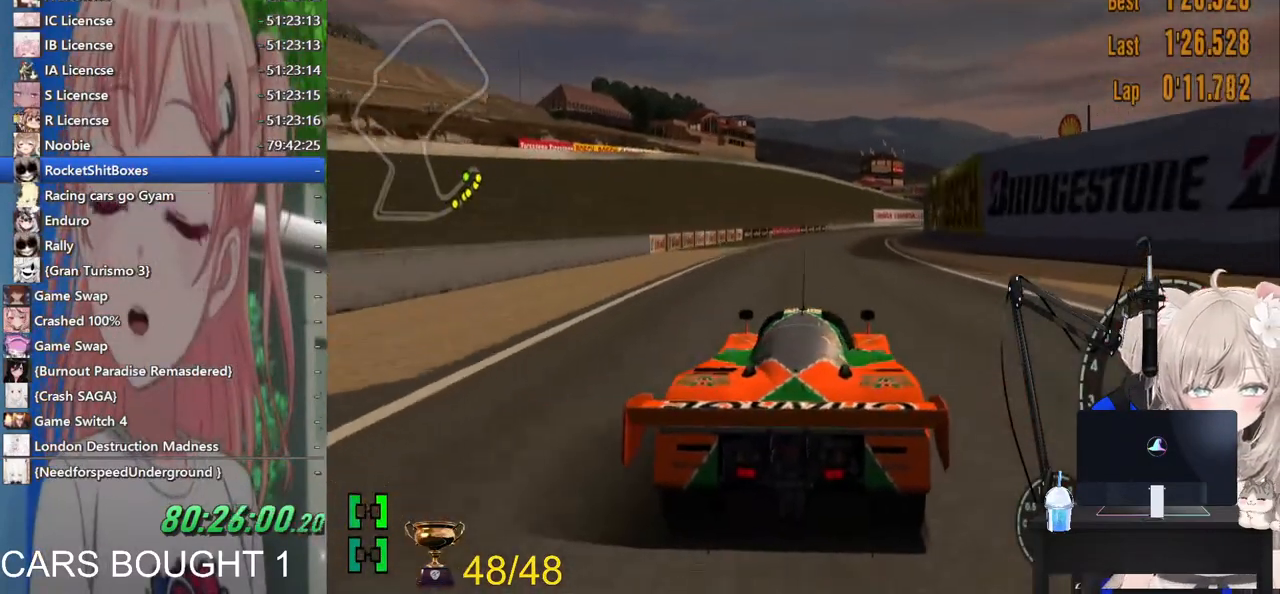
{"dt_ms": 500, "buttons": [], "left_stick": "center", "right_stick": "center", "events": []}
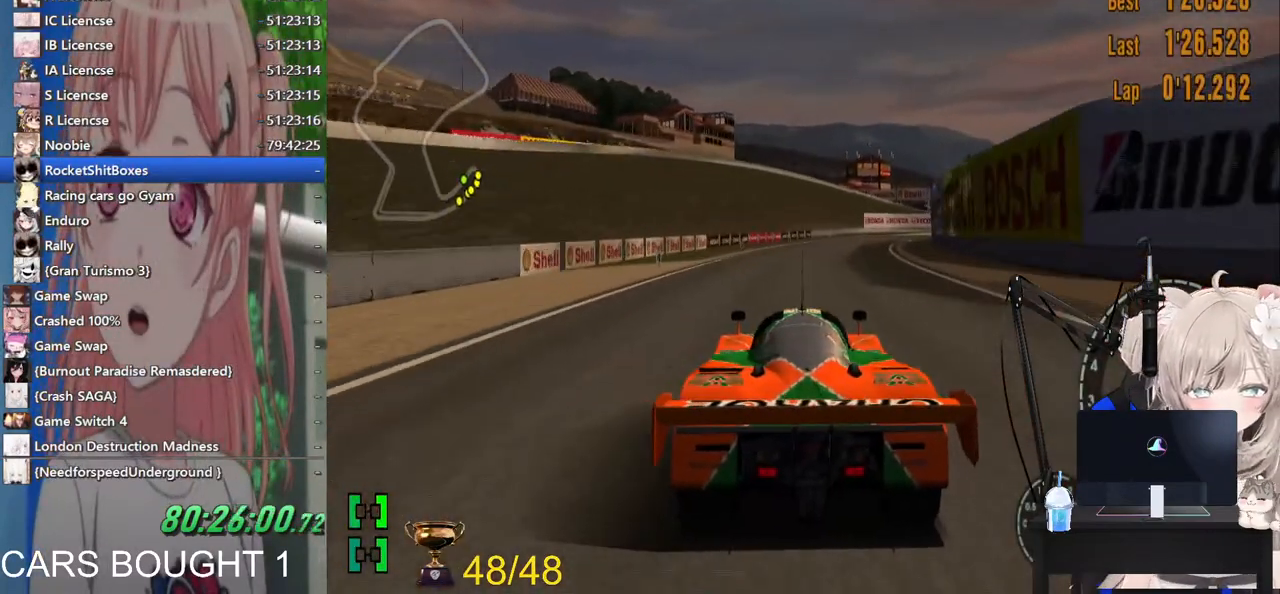
{"dt_ms": 500, "buttons": ["R1"], "left_stick": "center", "right_stick": "center", "events": [[500, "R1", "down"]]}
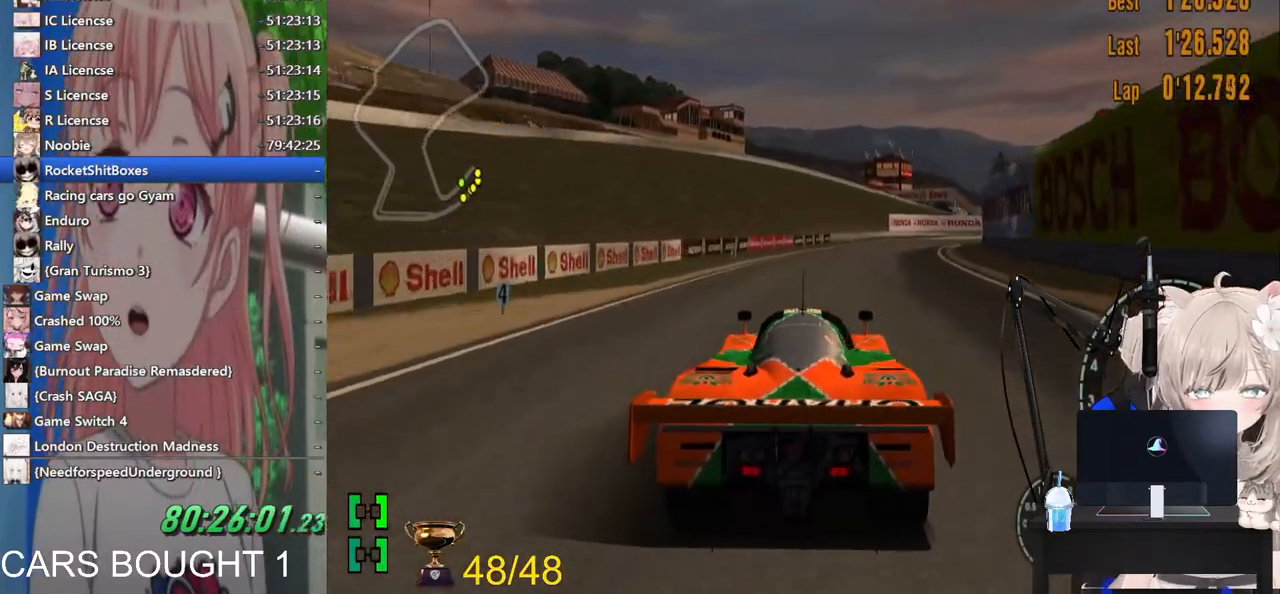
{"dt_ms": 500, "buttons": [], "left_stick": "center", "right_stick": "center", "events": [[100, "R1", "up"]]}
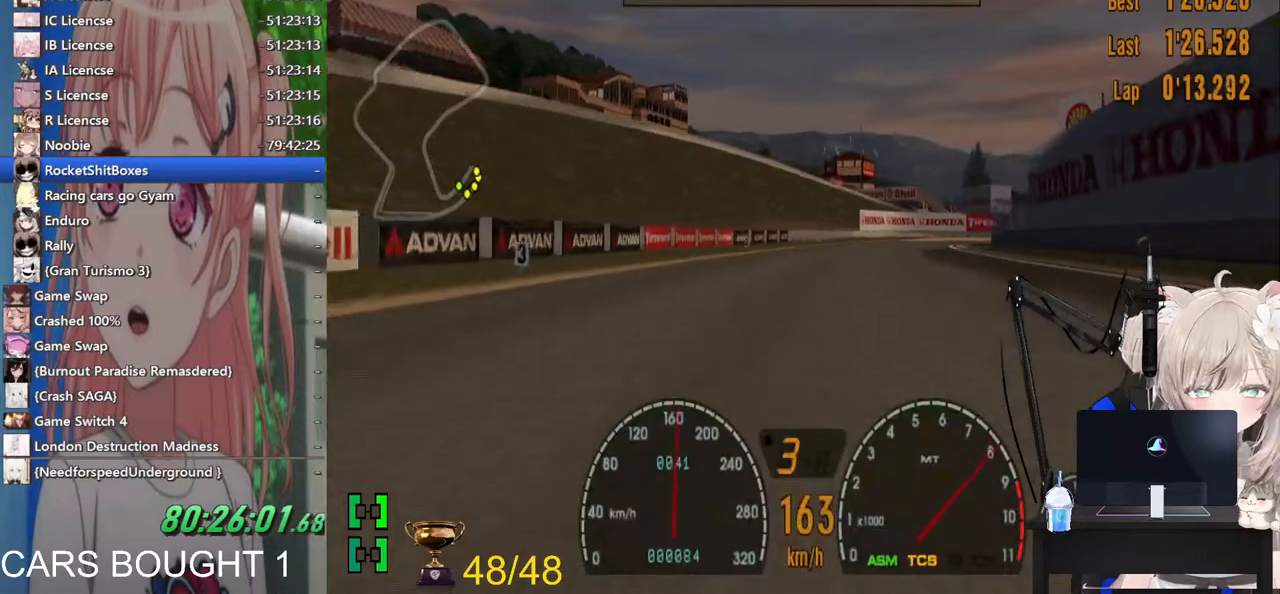
{"dt_ms": 500, "buttons": [], "left_stick": "right", "right_stick": "center", "events": [[17, "left_stick", "right"], [133, "left_stick", "center"], [183, "CROSS", "down"], [300, "CROSS", "up"], [400, "left_stick", "right"]]}
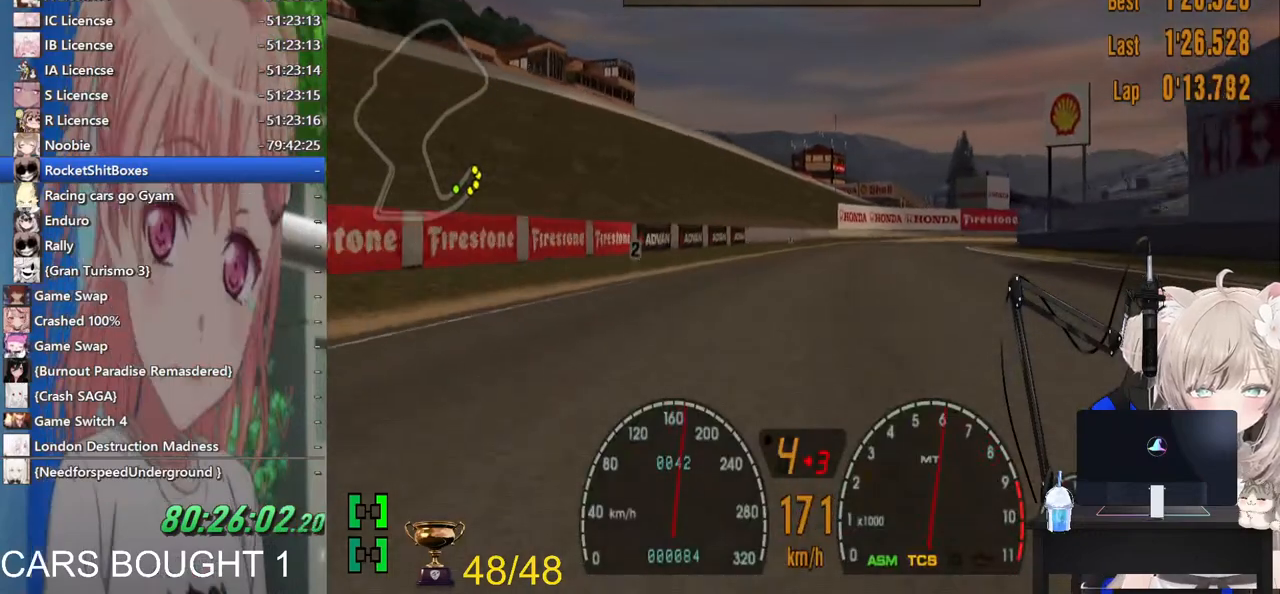
{"dt_ms": 1000, "buttons": [], "left_stick": "right", "right_stick": "center"}
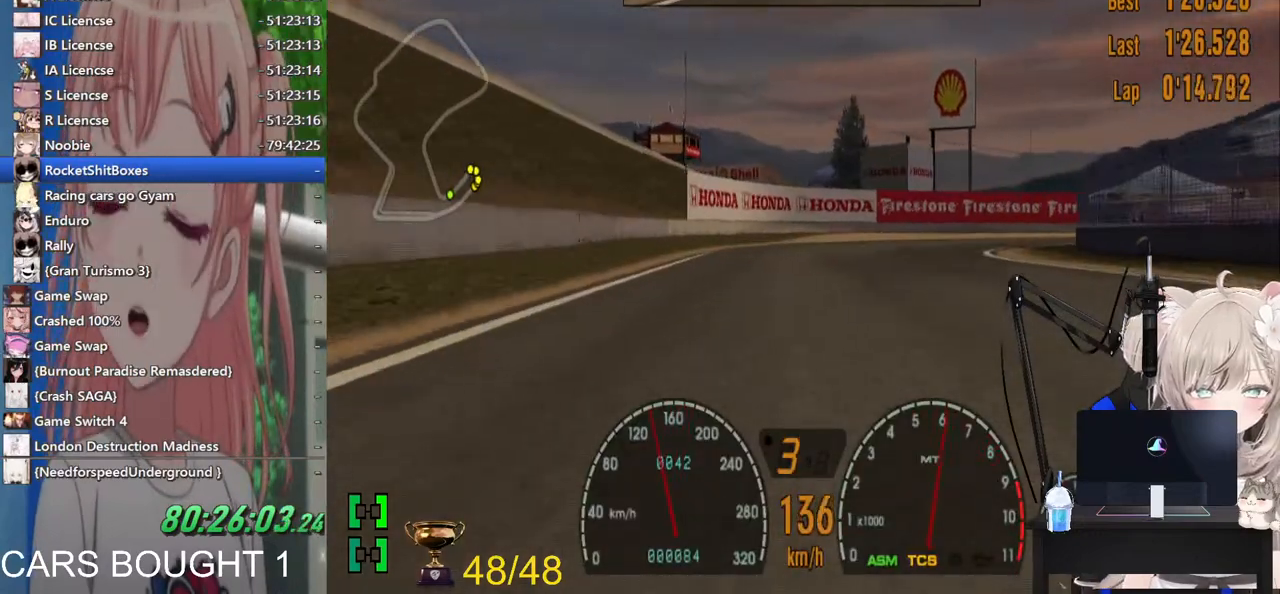
{"dt_ms": 500, "buttons": [], "left_stick": "right", "right_stick": "center", "events": []}
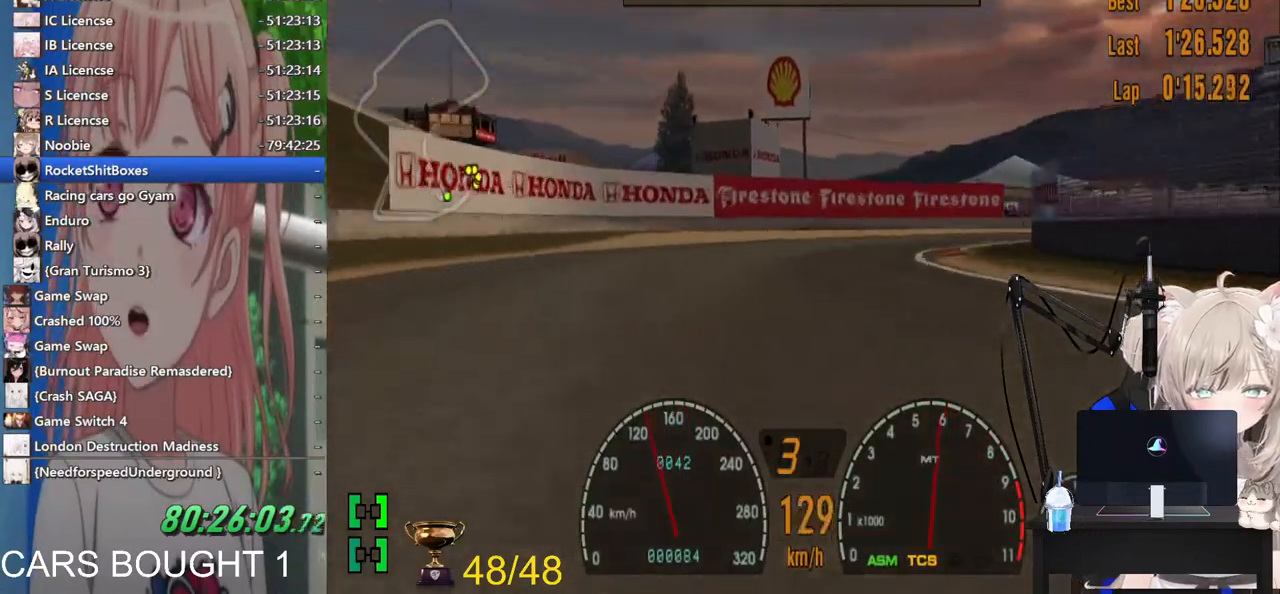
{"dt_ms": 500, "buttons": [], "left_stick": "right", "right_stick": "center", "events": []}
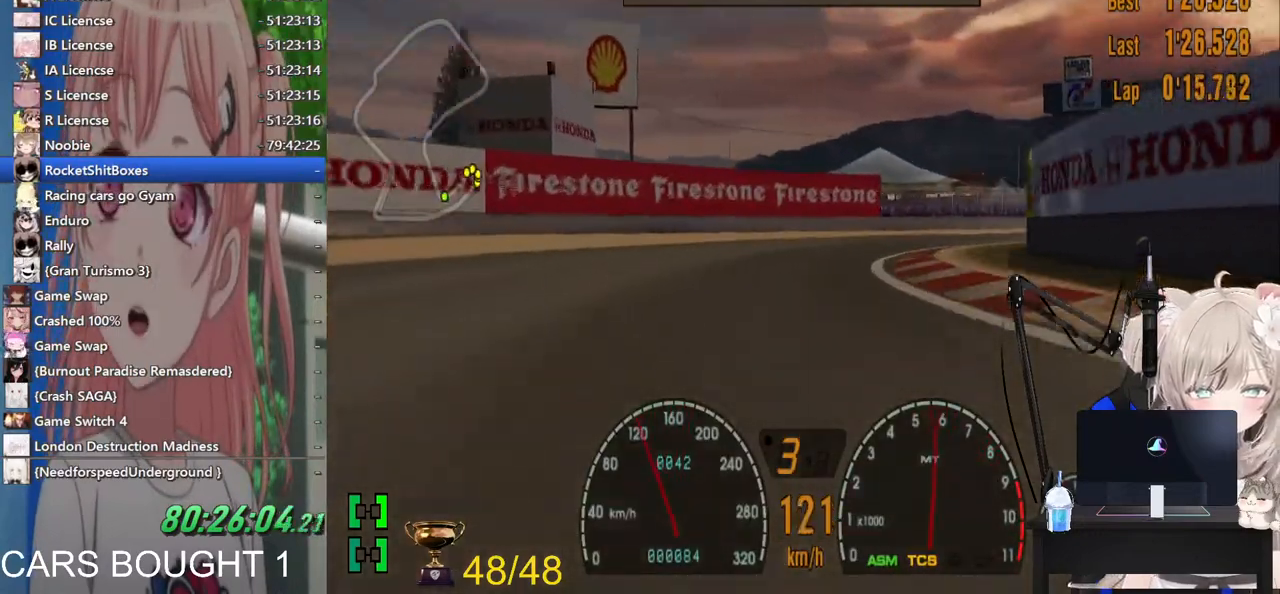
{"dt_ms": 500, "buttons": [], "left_stick": "right", "right_stick": "center", "events": []}
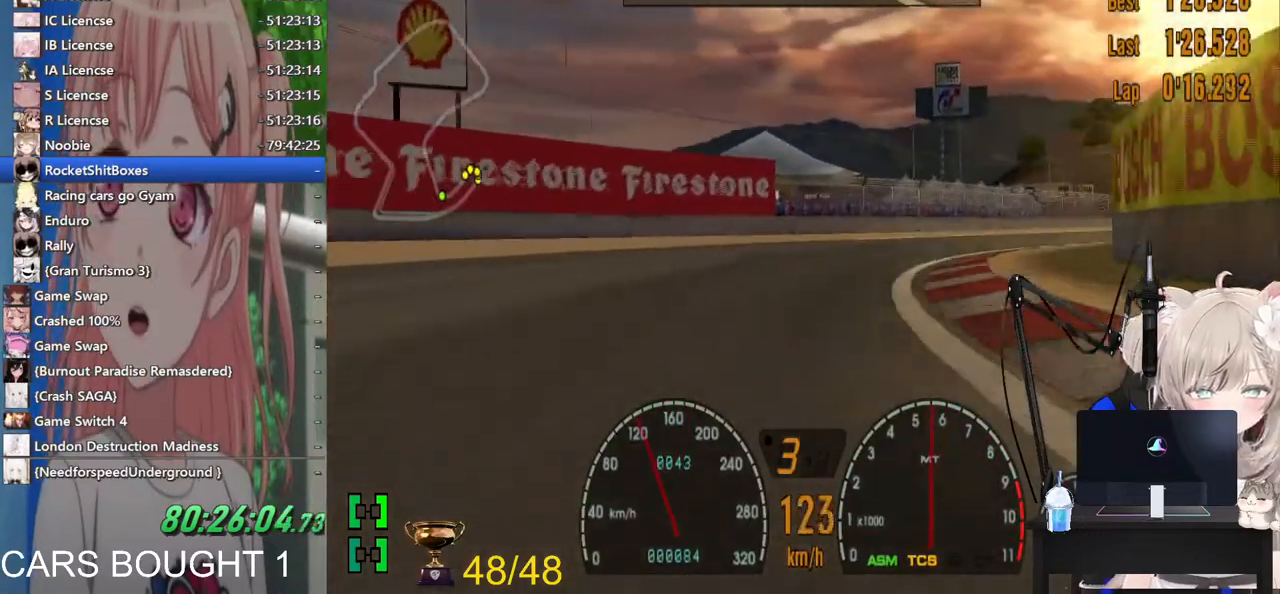
{"dt_ms": 500, "buttons": [], "left_stick": "right", "right_stick": "center", "events": []}
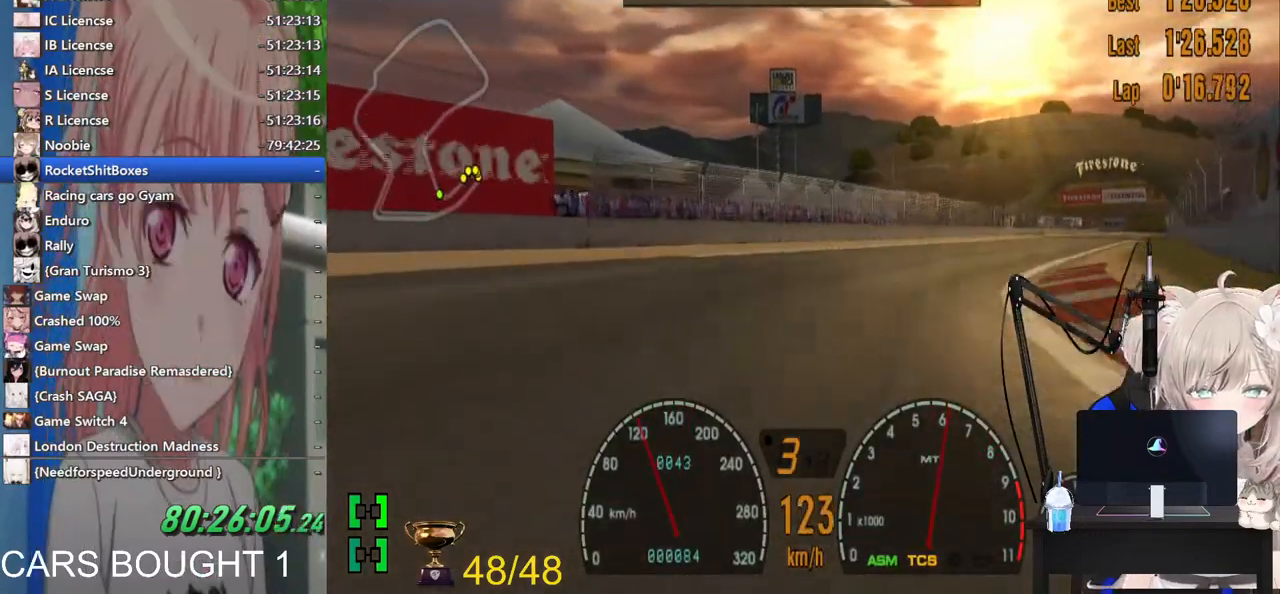
{"dt_ms": 500, "buttons": [], "left_stick": "center", "right_stick": "center"}
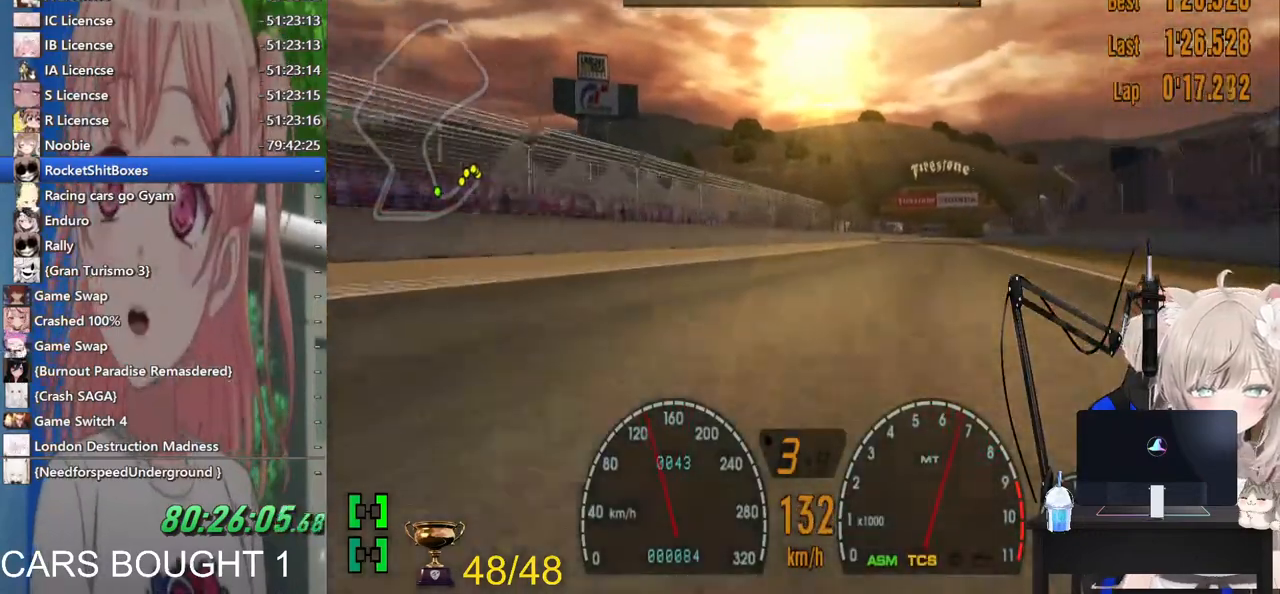
{"dt_ms": 500, "buttons": [], "left_stick": "center", "right_stick": "center", "events": []}
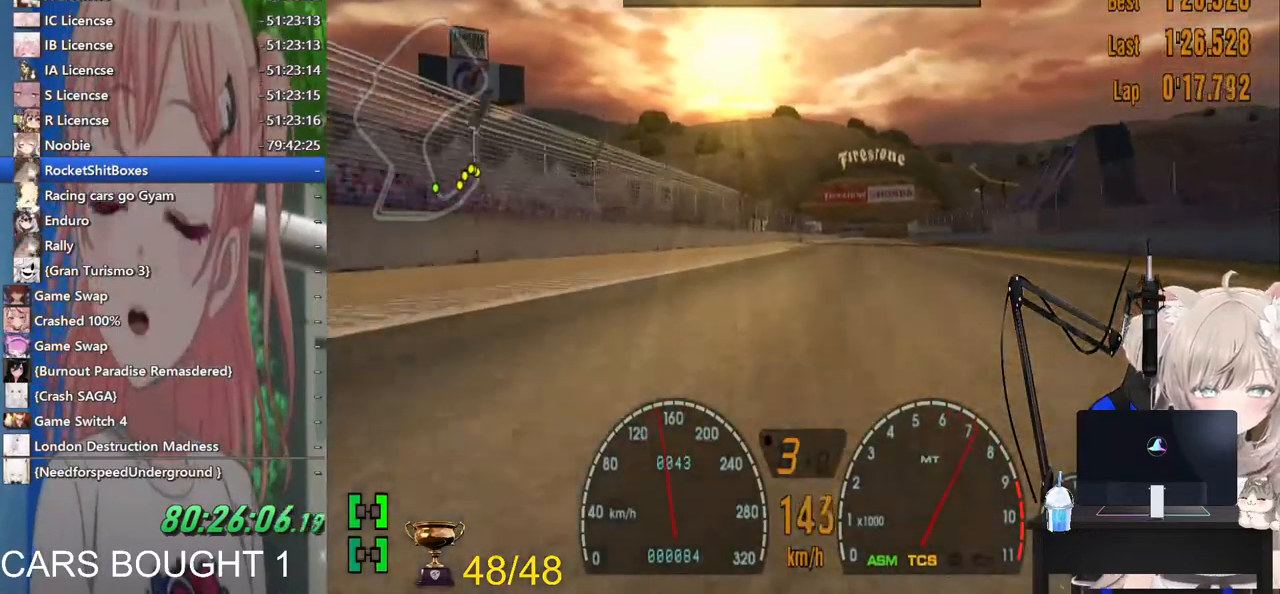
{"dt_ms": 500, "buttons": [], "left_stick": "center", "right_stick": "center", "events": []}
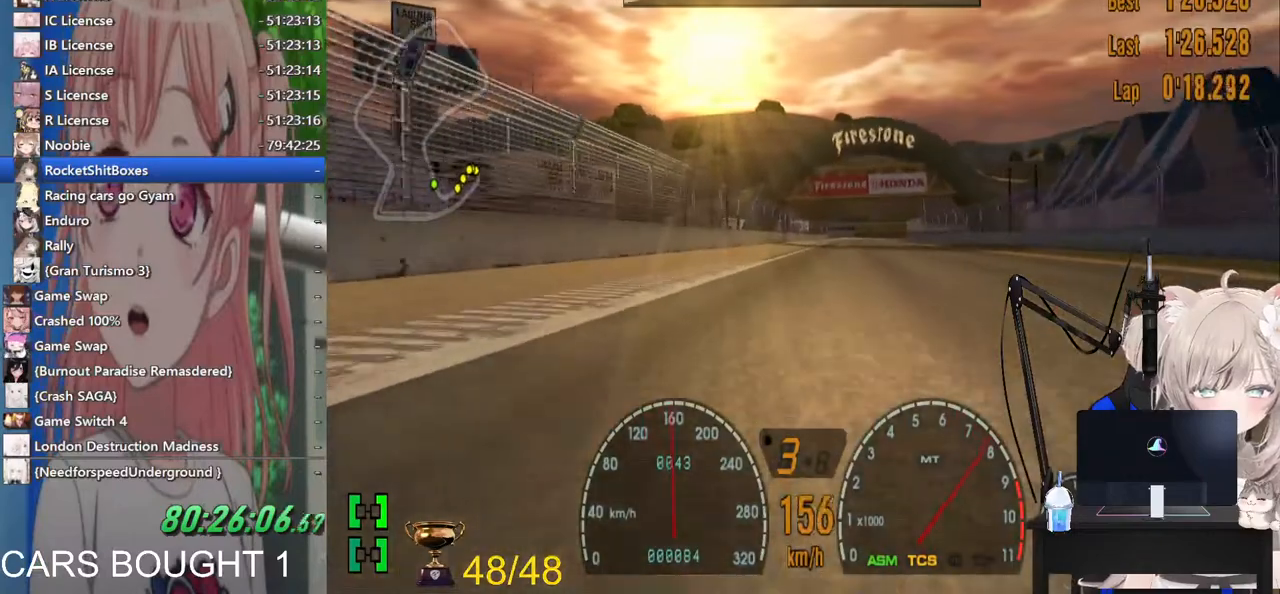
{"dt_ms": 500, "buttons": [], "left_stick": "center", "right_stick": "center", "events": []}
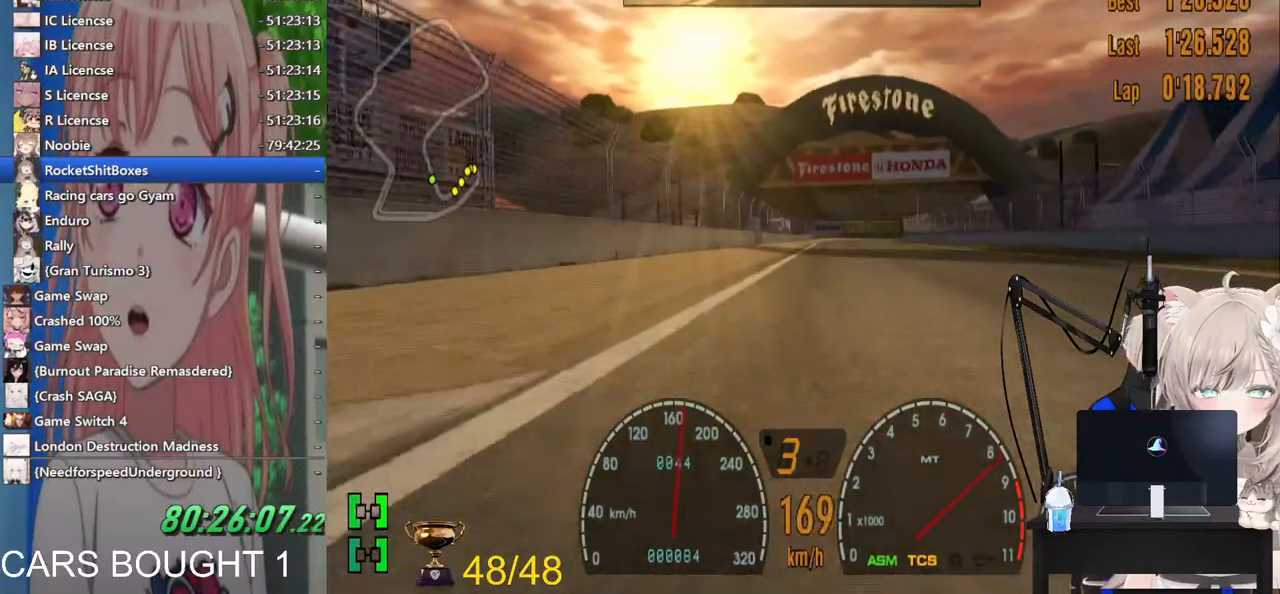
{"dt_ms": 500, "buttons": [], "left_stick": "center", "right_stick": "center", "events": []}
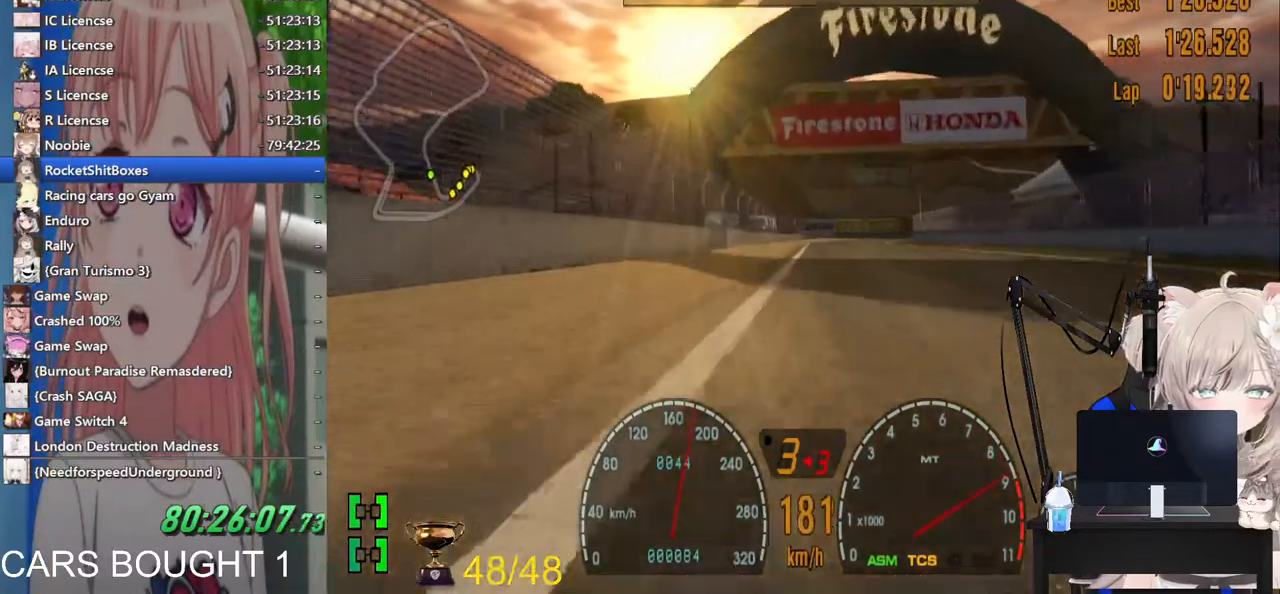
{"dt_ms": 500, "buttons": ["CROSS"], "left_stick": "center", "right_stick": "center", "events": [[417, "CROSS", "down"]]}
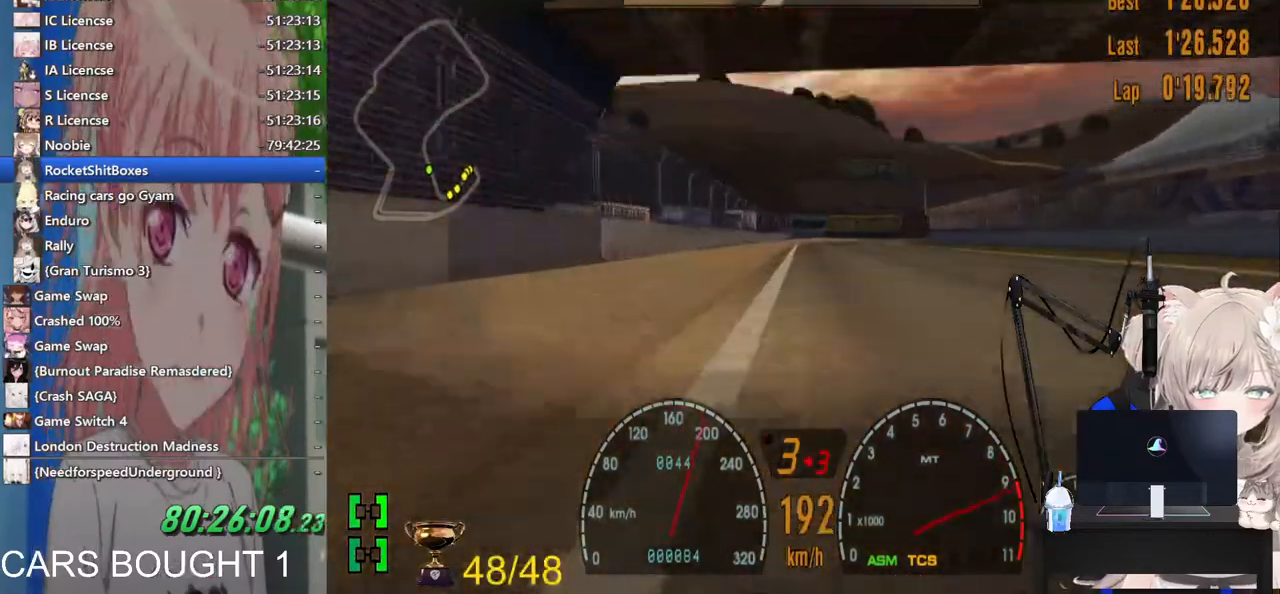
{"dt_ms": 500, "buttons": [], "left_stick": "center", "right_stick": "center", "events": [[183, "CROSS", "up"]]}
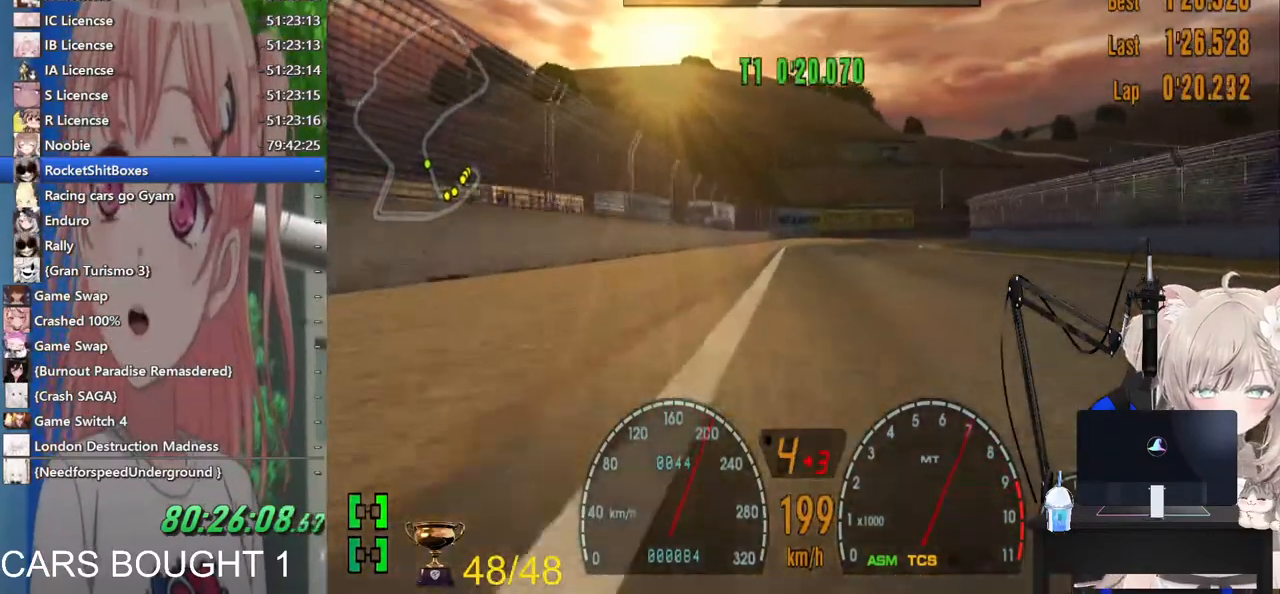
{"dt_ms": 500, "buttons": ["L2"], "left_stick": "center", "right_stick": "center", "events": [[100, "SQUARE", "down"], [267, "SQUARE", "up"], [367, "L2", "down"]]}
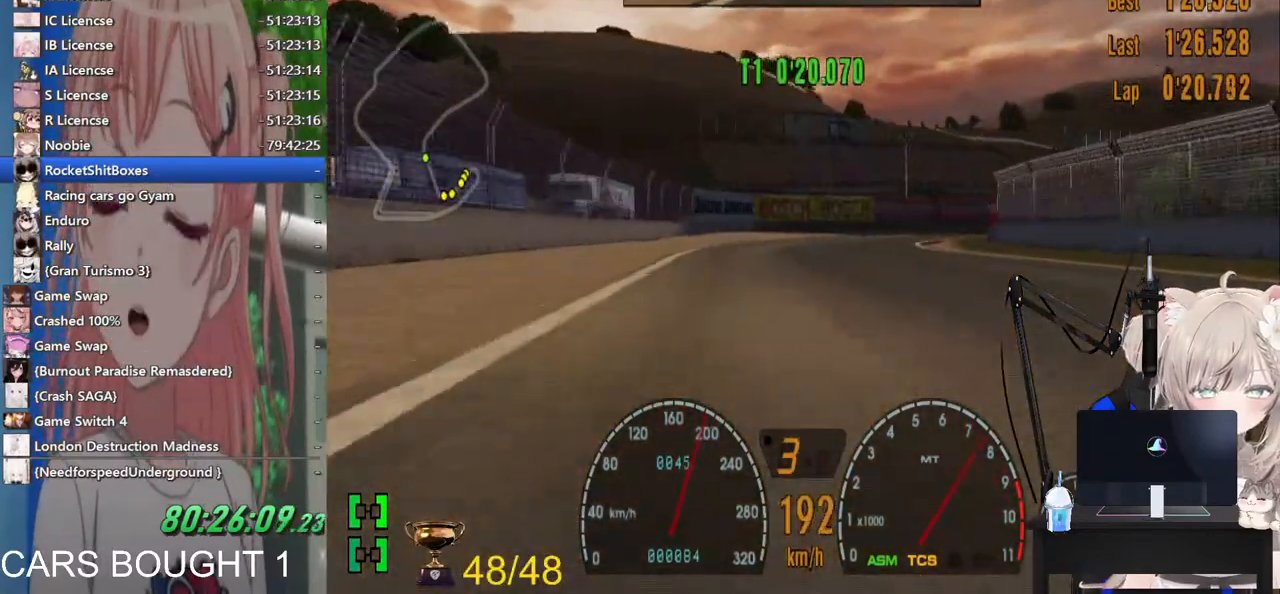
{"dt_ms": 500, "buttons": [], "left_stick": "right", "right_stick": "center", "events": [[83, "left_stick", "up-right"], [117, "L2", "up"], [450, "left_stick", "right"]]}
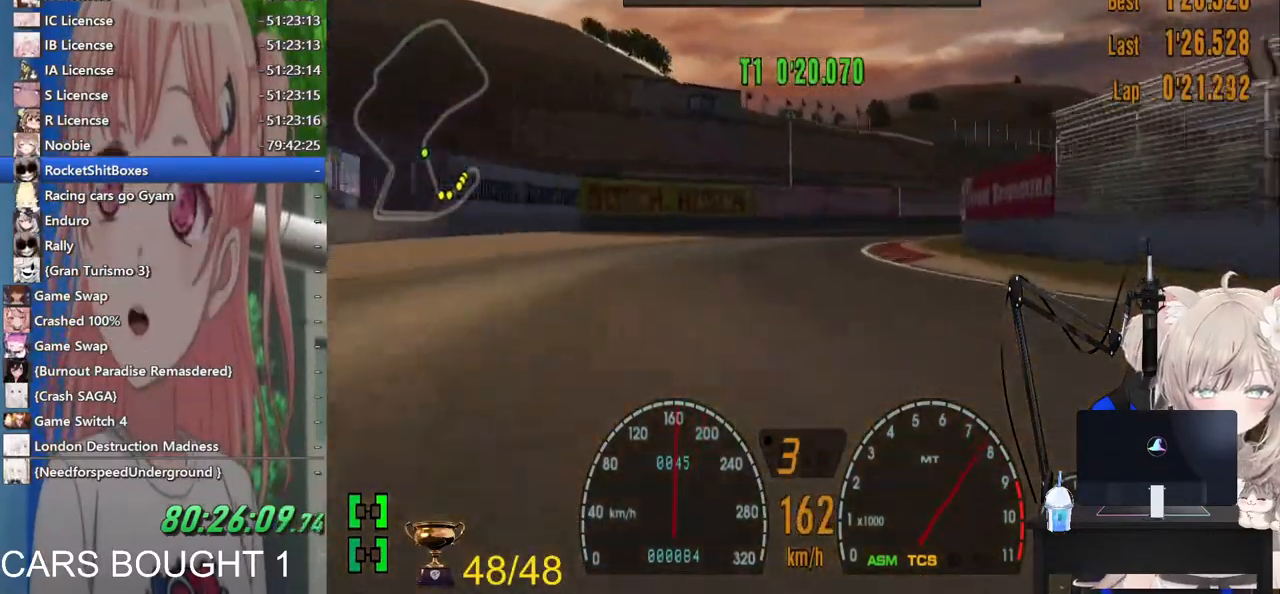
{"dt_ms": 1000, "buttons": [], "left_stick": "right", "right_stick": "center"}
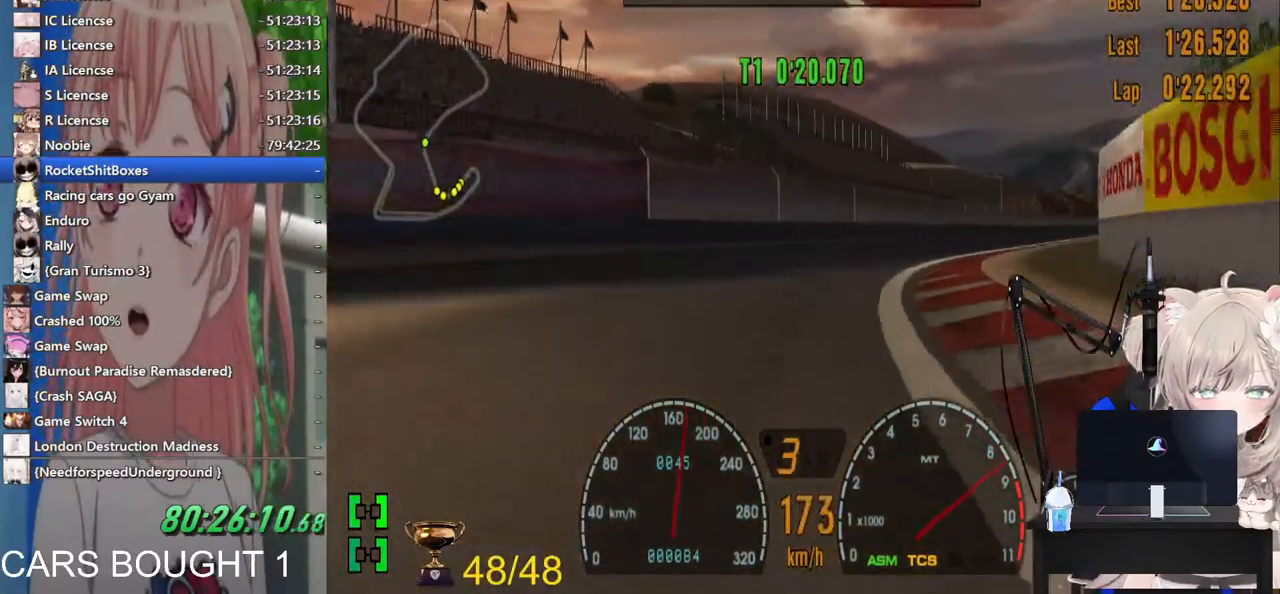
{"dt_ms": 500, "buttons": [], "left_stick": "center", "right_stick": "center", "events": [[483, "left_stick", "center"]]}
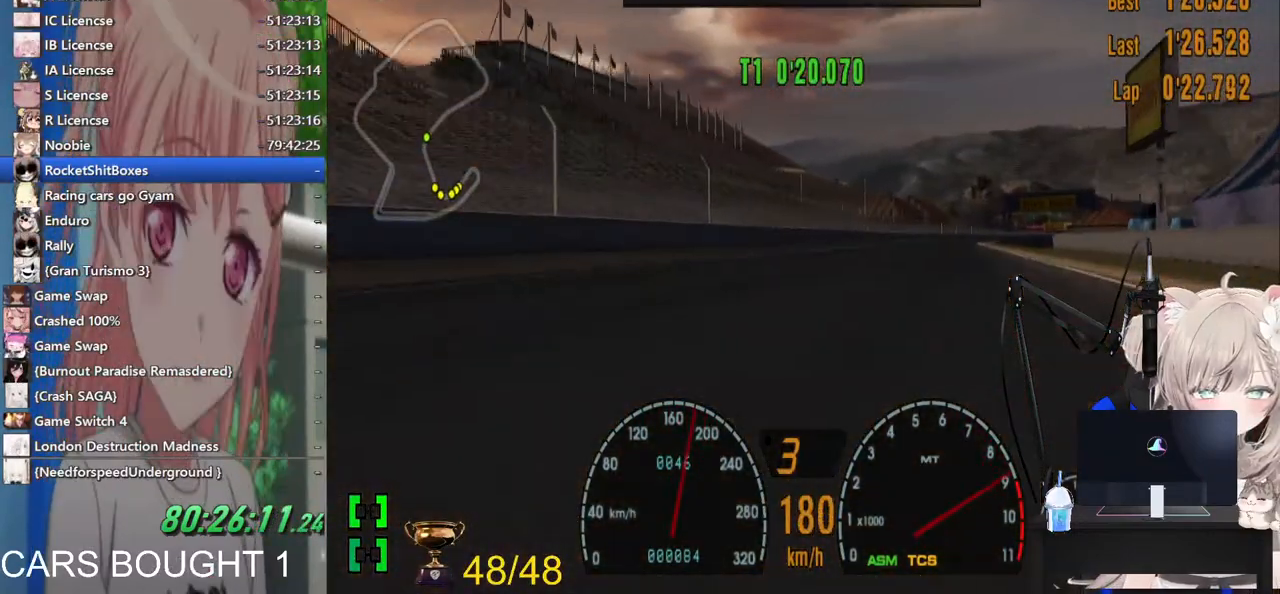
{"dt_ms": 500, "buttons": [], "left_stick": "center", "right_stick": "center", "events": []}
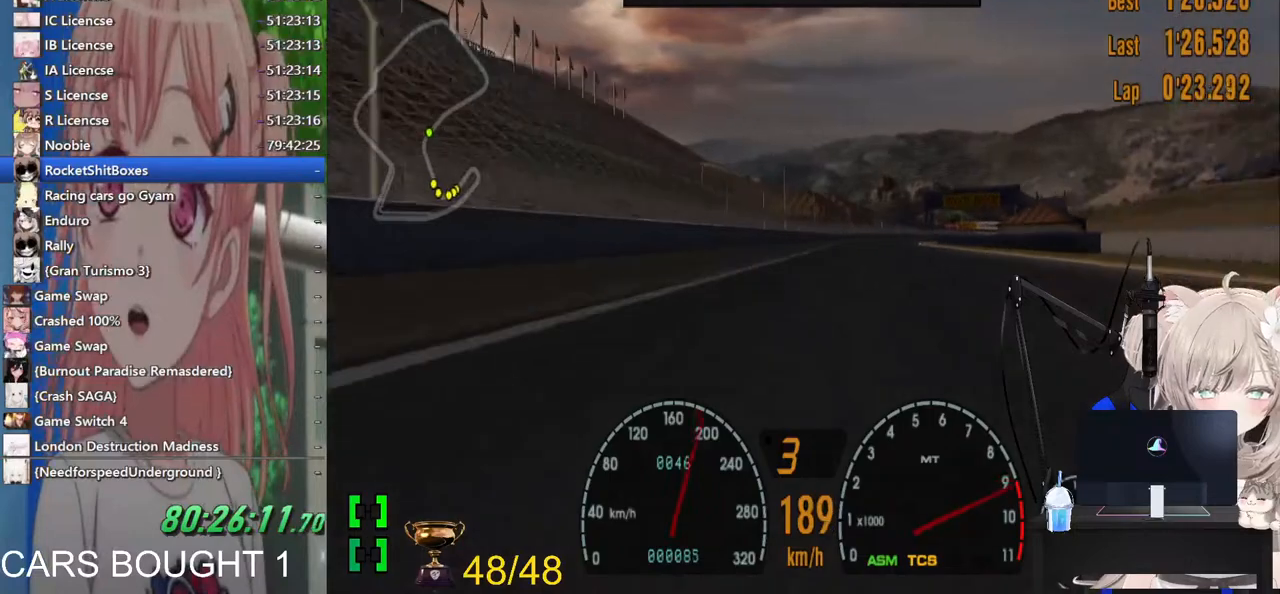
{"dt_ms": 500, "buttons": [], "left_stick": "center", "right_stick": "center", "events": [[317, "CROSS", "down"], [317, "left_stick", "right"], [483, "CROSS", "up"], [500, "left_stick", "center"]]}
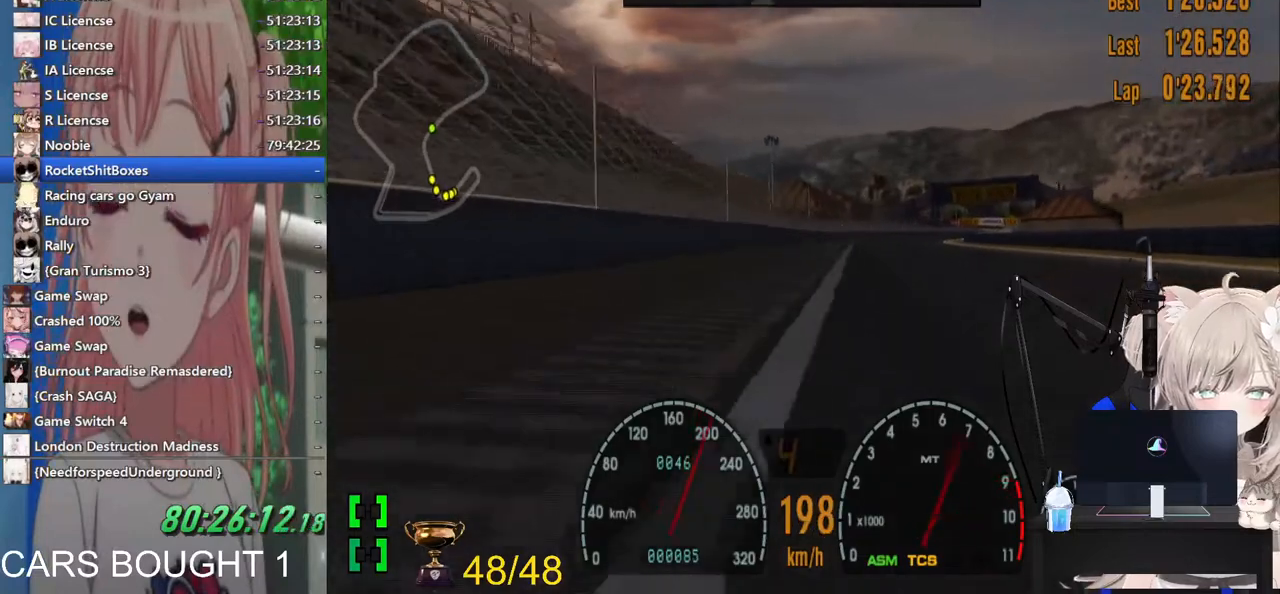
{"dt_ms": 500, "buttons": [], "left_stick": "center", "right_stick": "center", "events": []}
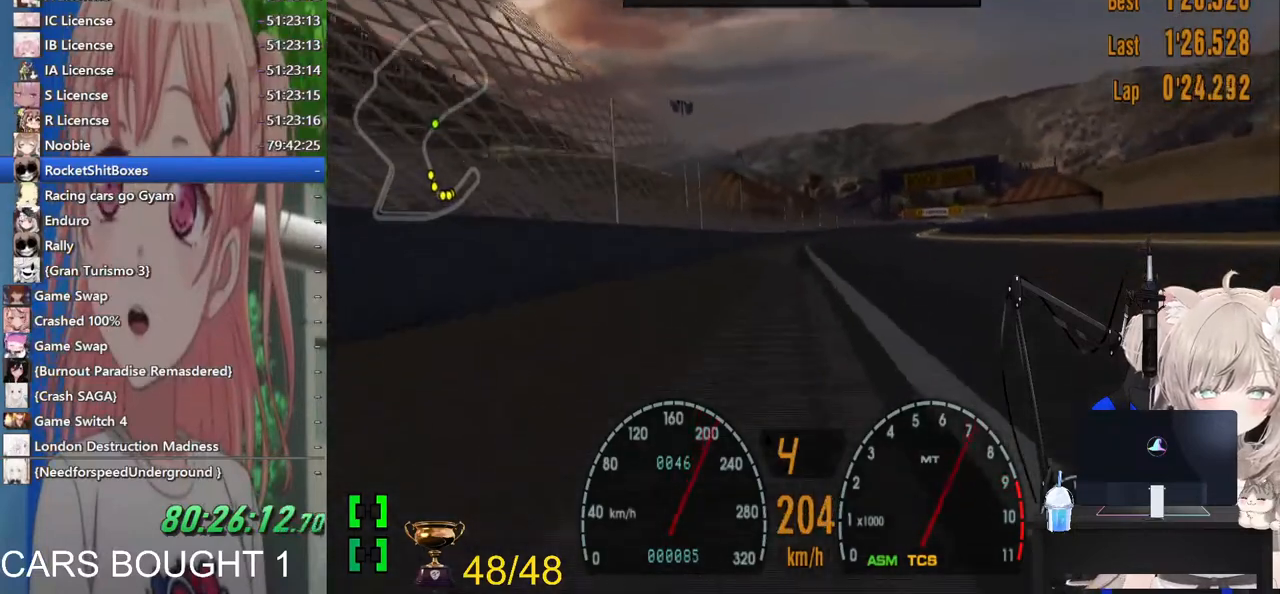
{"dt_ms": 500, "buttons": [], "left_stick": "center", "right_stick": "center", "events": [[317, "left_stick", "right"], [467, "left_stick", "center"]]}
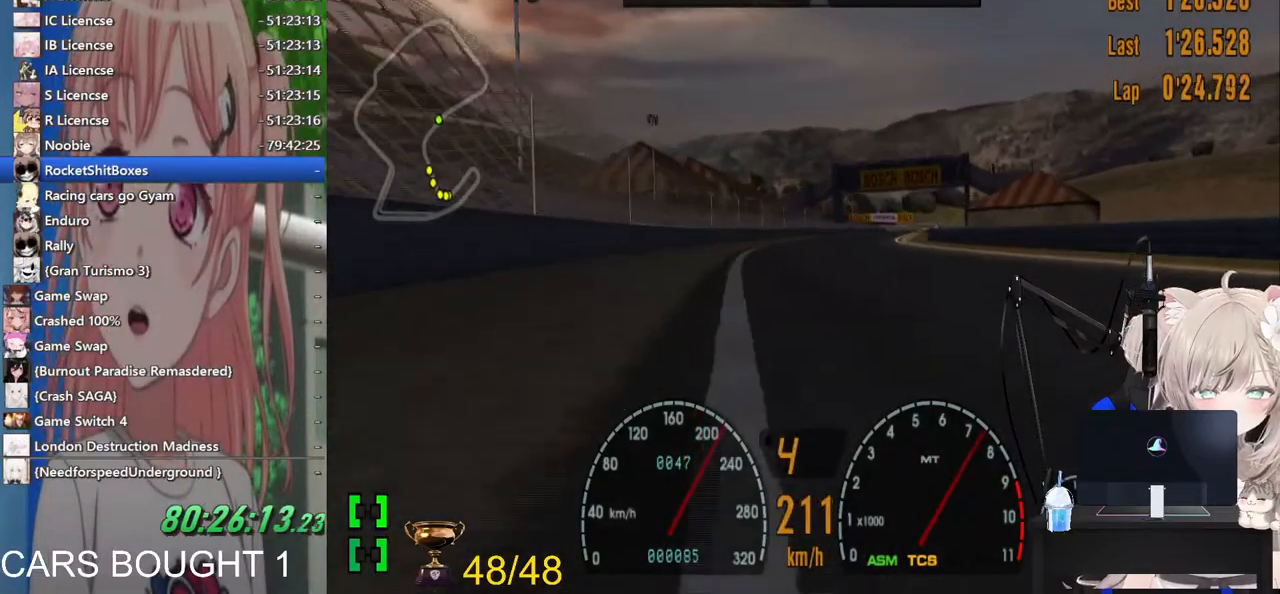
{"dt_ms": 500, "buttons": [], "left_stick": "center", "right_stick": "center", "events": [[200, "START", "down"], [317, "START", "up"]]}